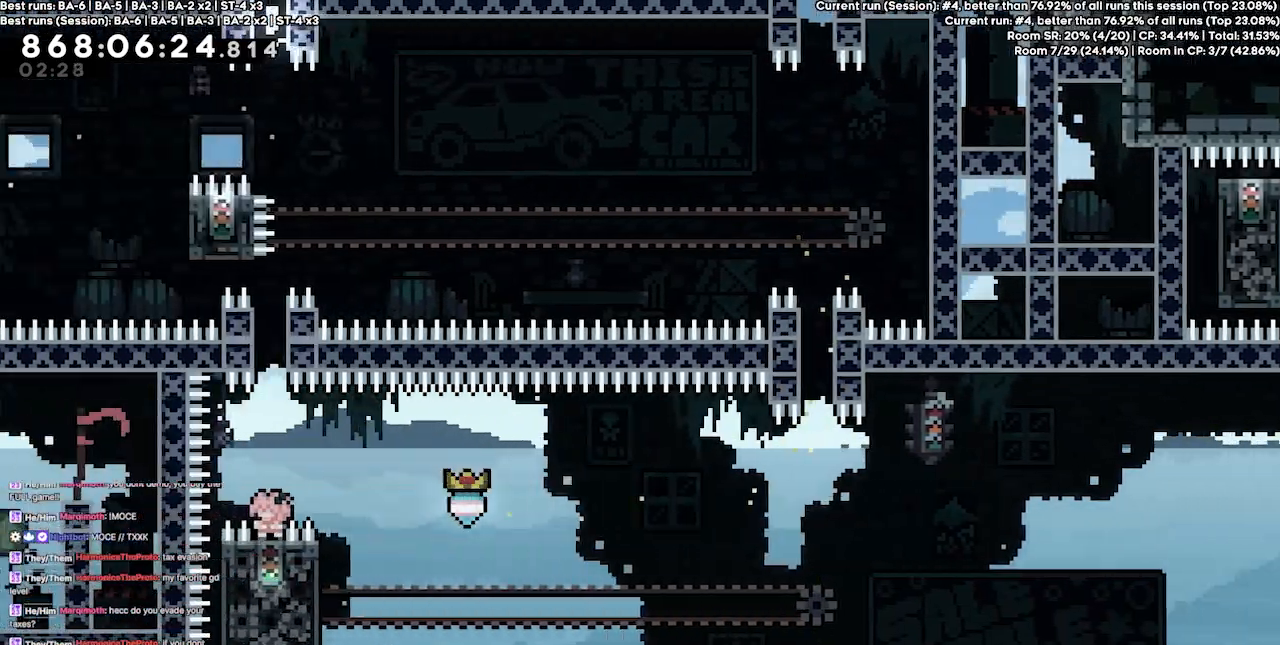
Gameplay with keyboard; each line is a JSON object with the keys held at the frame after it. "events" lists presses ("down") and releases ("up") of "dash", "demo", "demo2", "down", "grab", "jump", "jump2", "jump3", "jump4", "jump5", "left", "right" and "up" between this image and that frame as [ms after this image, input, new state], when the widget could be followed in between. No other keys are recorded. Mouse input is not recorded. Key names are as the overlay labels them; some are game actions (e.g. jump) rather than physical keys.
{"keys": [], "events": [[133, "jump4", "down"], [200, "right", "down"], [267, "jump4", "up"], [333, "down", "up"], [433, "right", "up"]]}
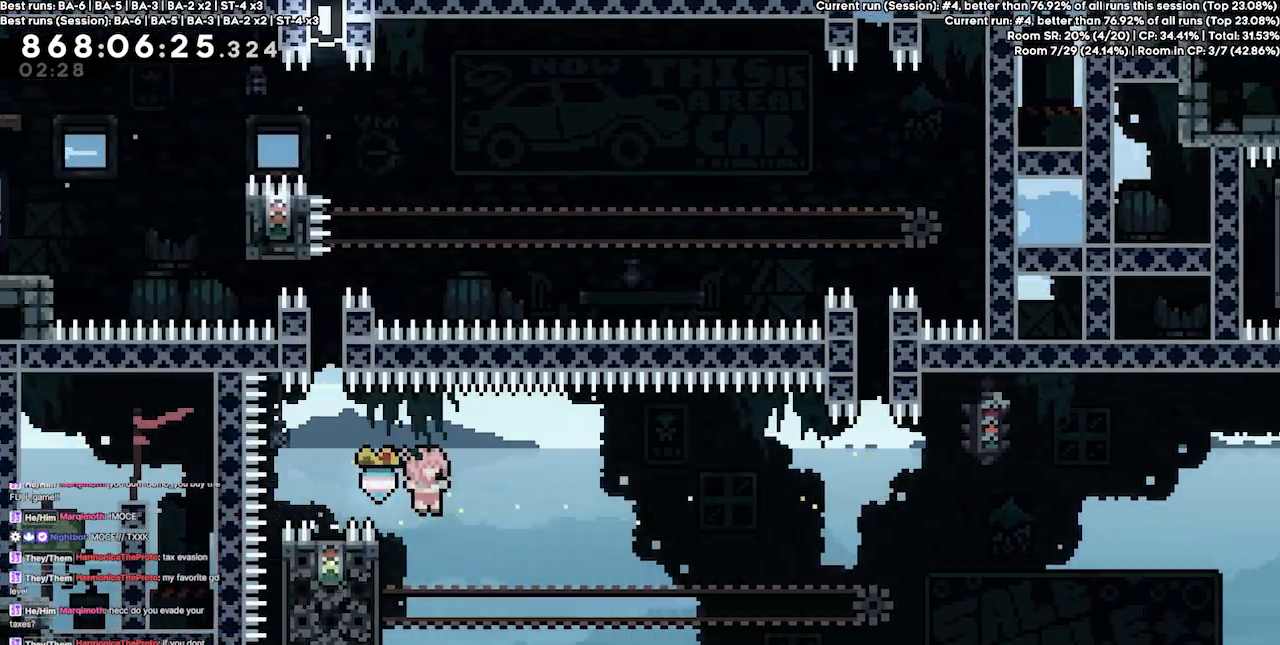
{"keys": ["grab"], "events": [[67, "left", "down"], [167, "grab", "down"], [300, "left", "up"]]}
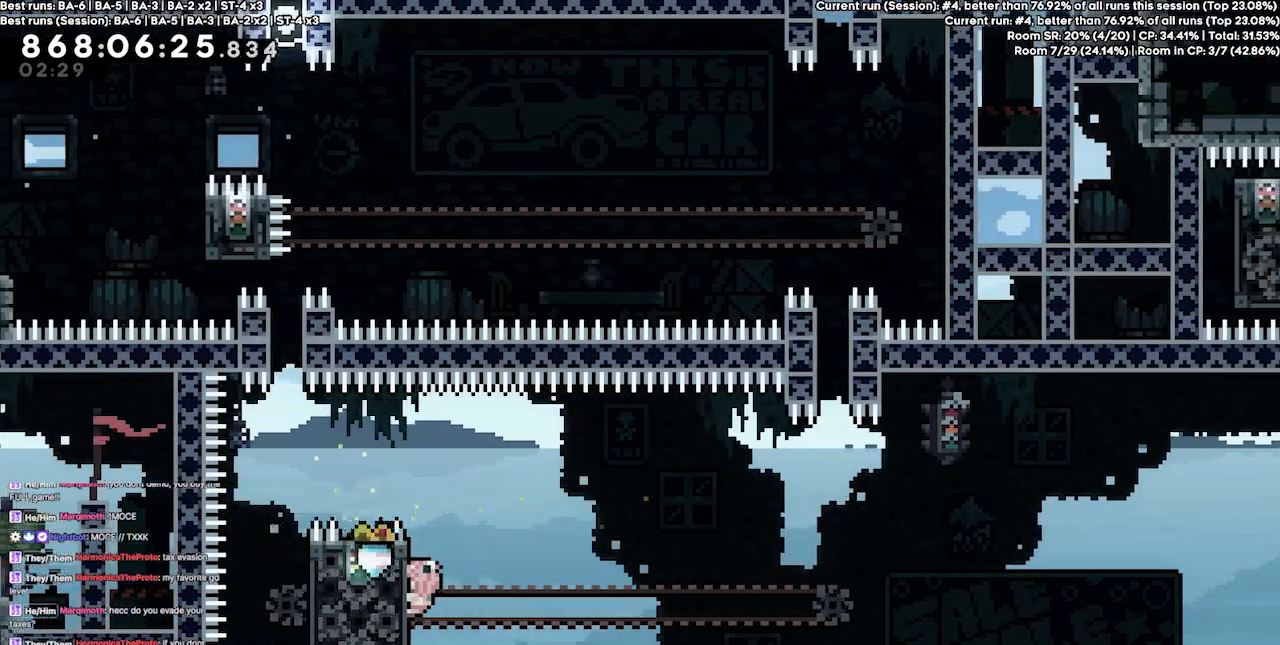
{"keys": ["grab"], "events": []}
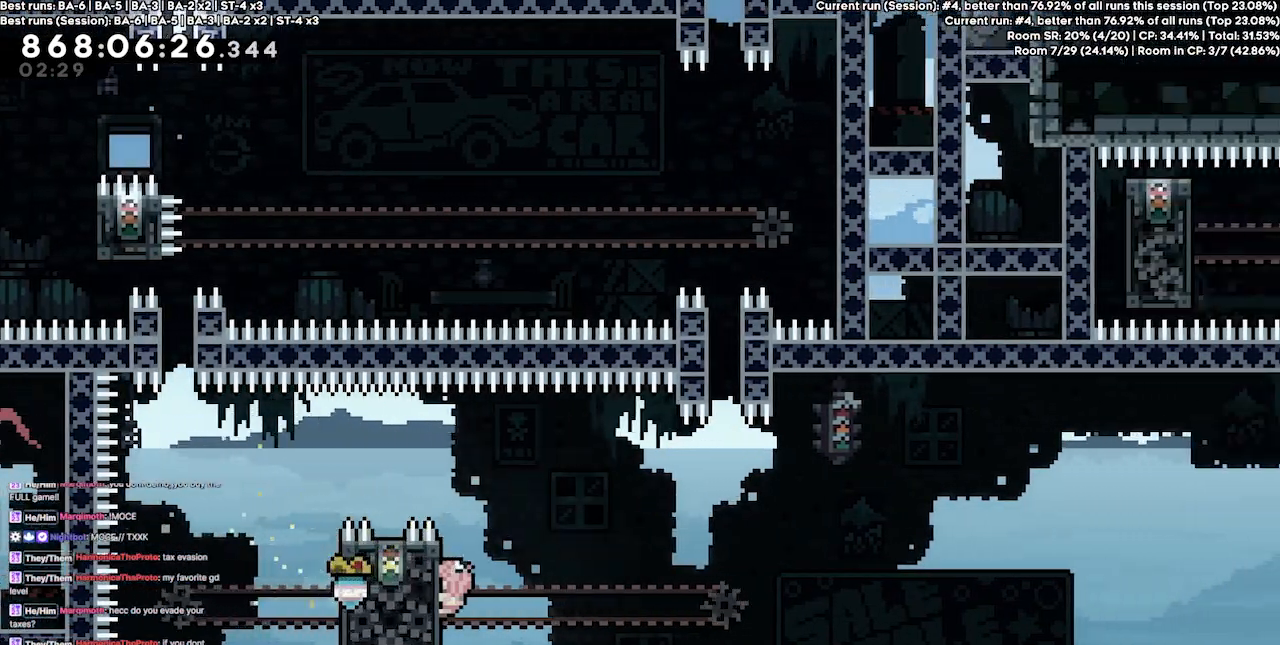
{"keys": ["grab", "right"], "events": [[233, "up", "down"], [367, "up", "up"], [467, "right", "down"]]}
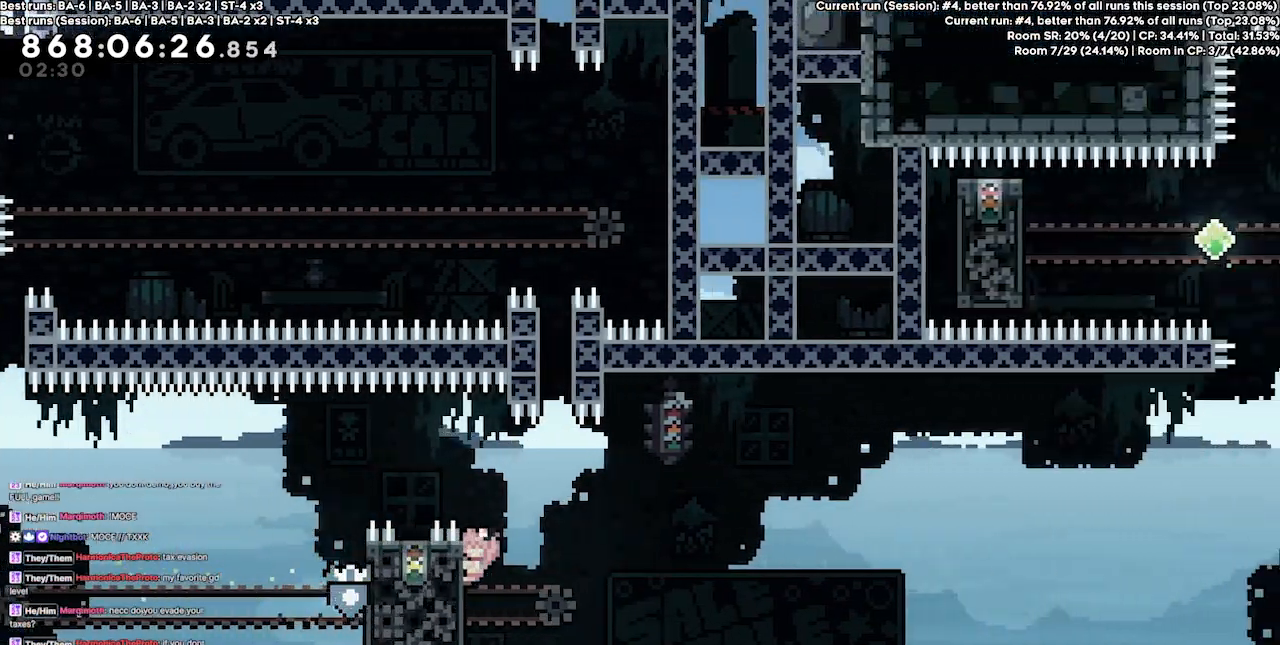
{"keys": ["jump4", "right"], "events": [[333, "jump4", "down"], [467, "grab", "up"]]}
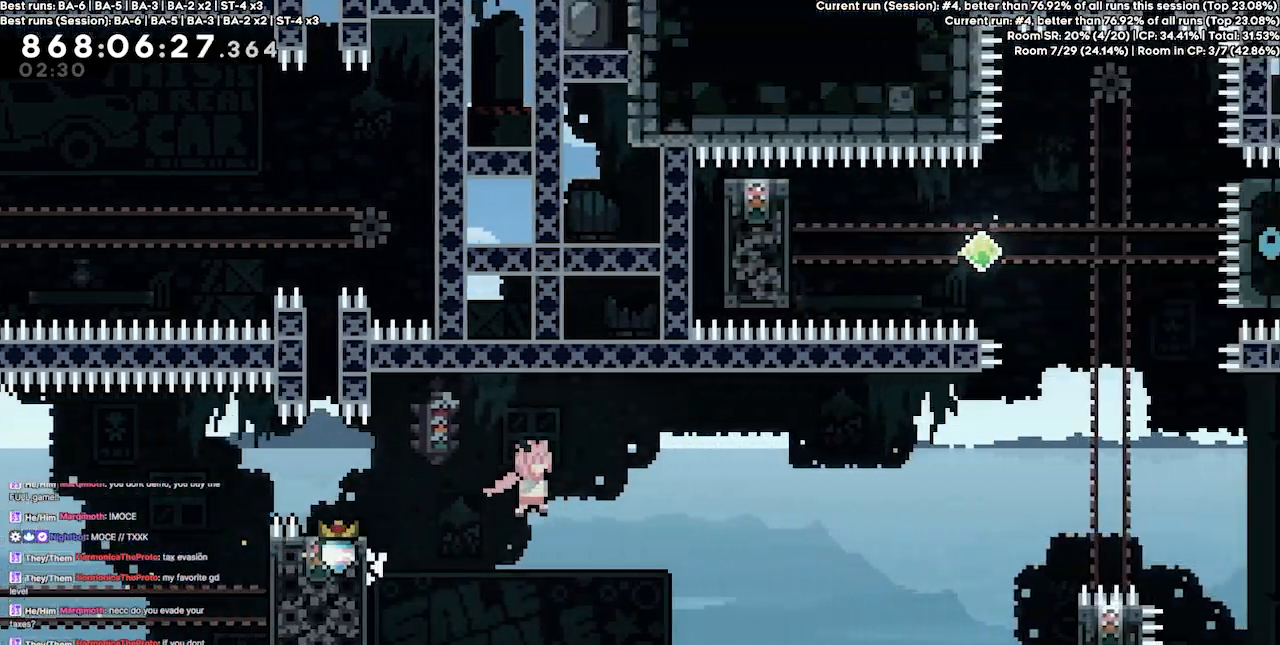
{"keys": ["jump4", "right"], "events": []}
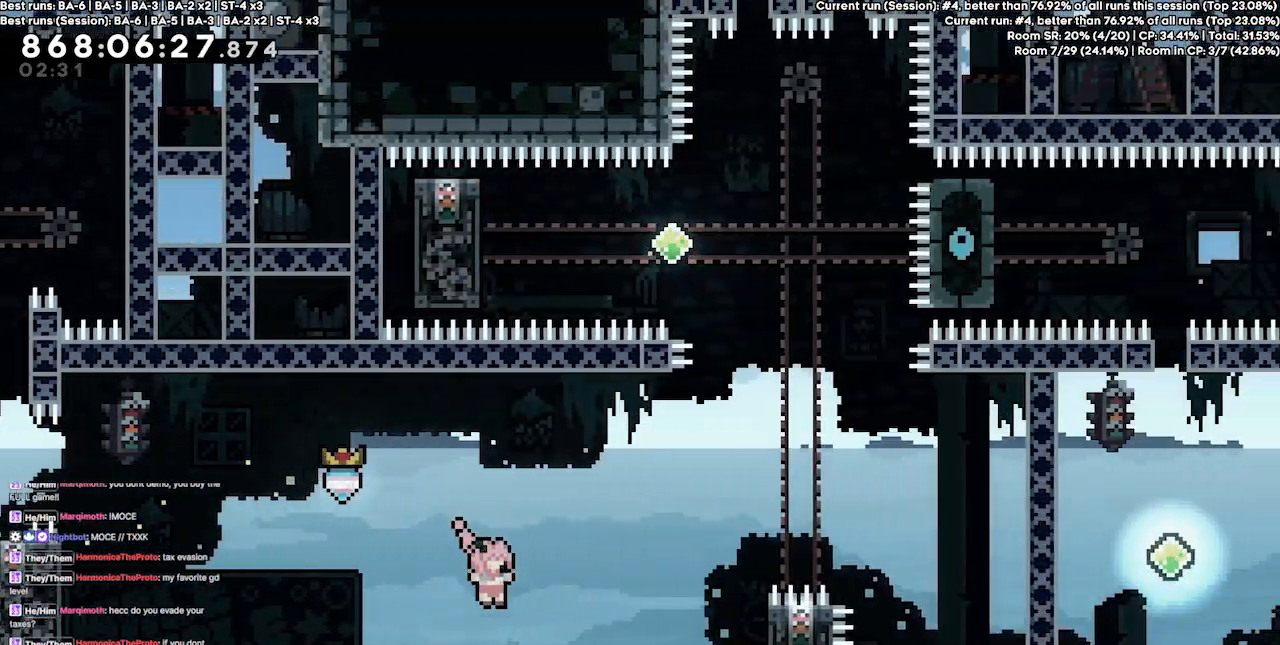
{"keys": ["grab"], "events": [[33, "dash", "down"], [200, "grab", "down"], [433, "dash", "up"], [433, "jump4", "up"], [500, "right", "up"]]}
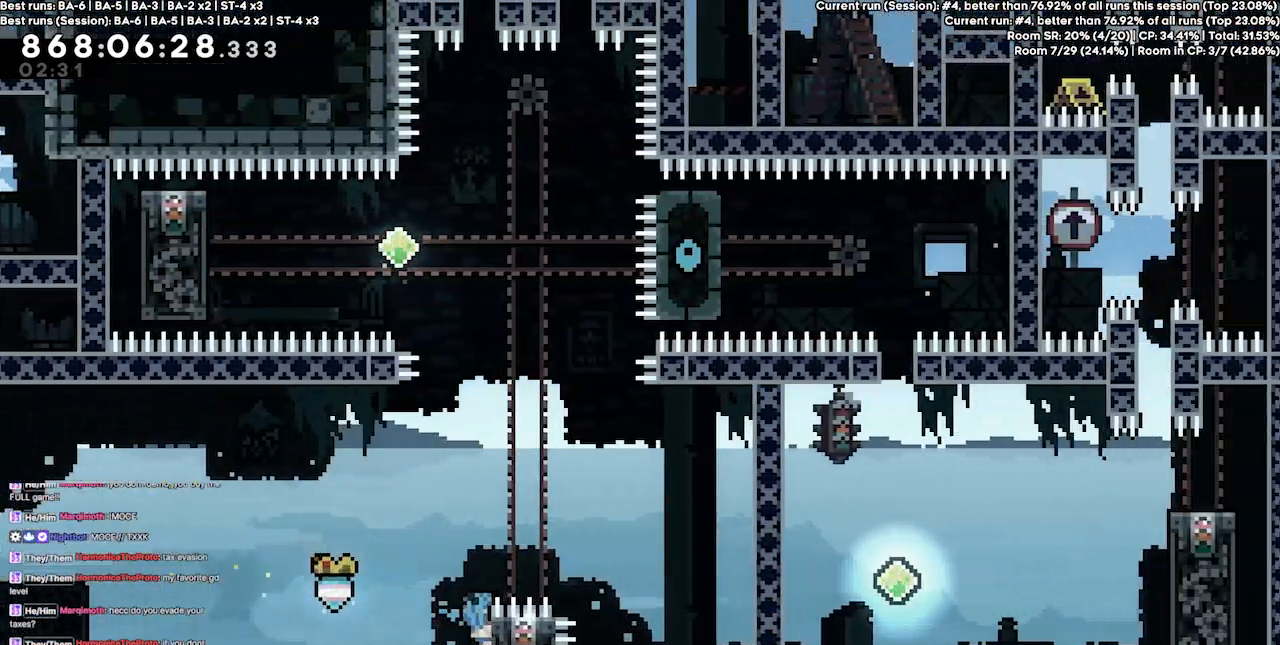
{"keys": ["grab"], "events": []}
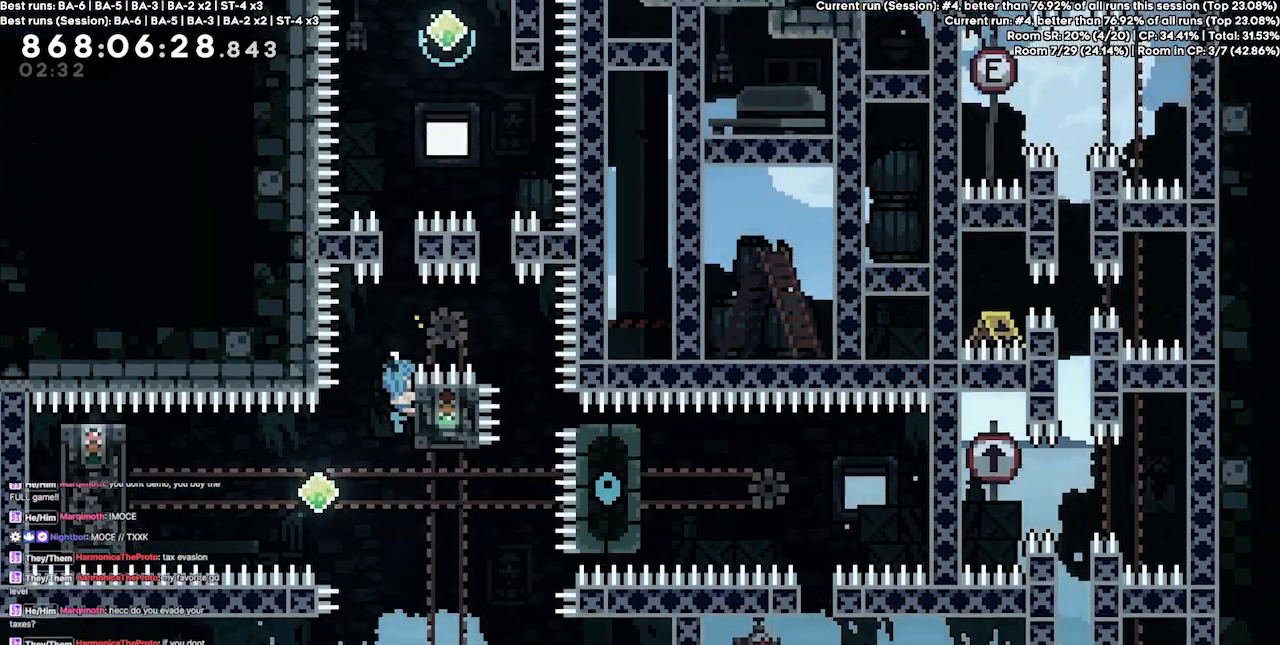
{"keys": ["grab", "jump4", "right"], "events": [[67, "jump4", "down"], [400, "right", "down"]]}
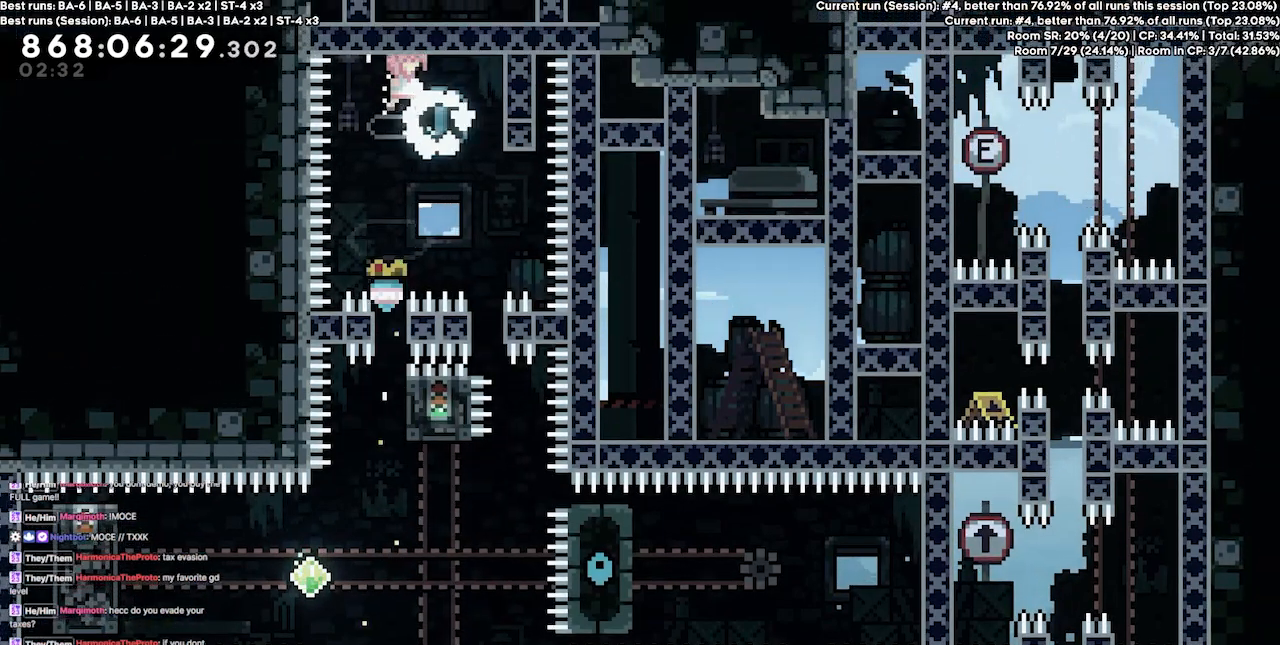
{"keys": ["grab"], "events": [[333, "jump4", "up"], [333, "right", "up"]]}
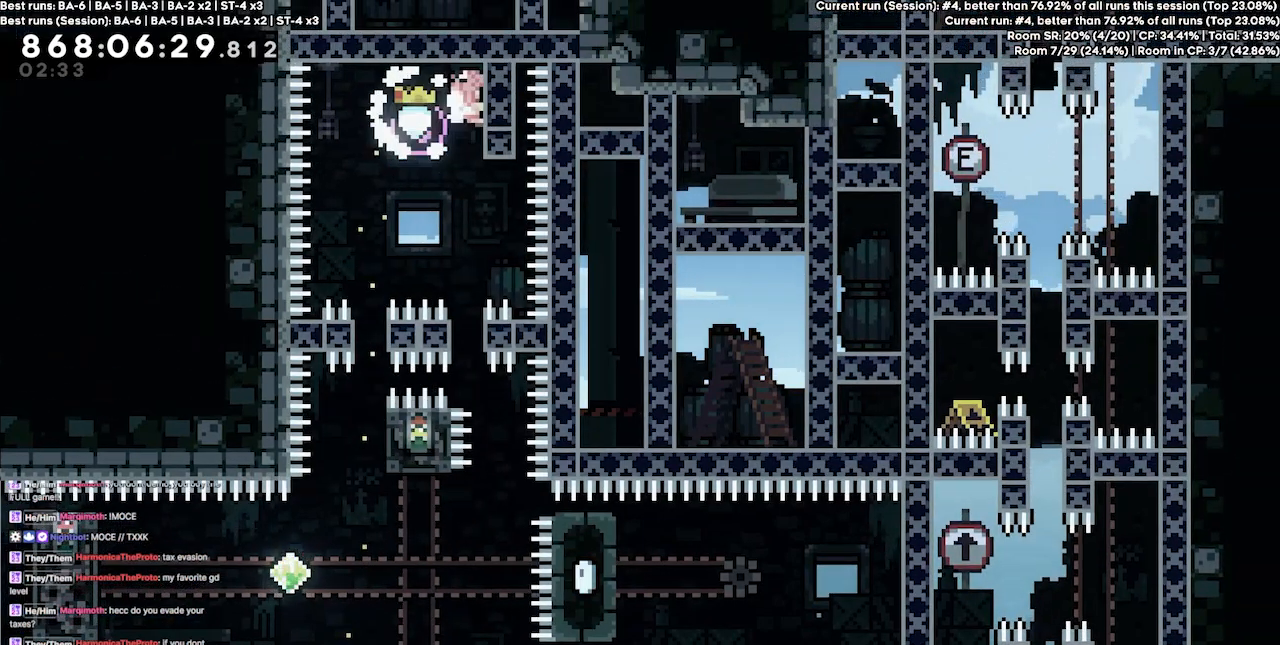
{"keys": ["grab"], "events": []}
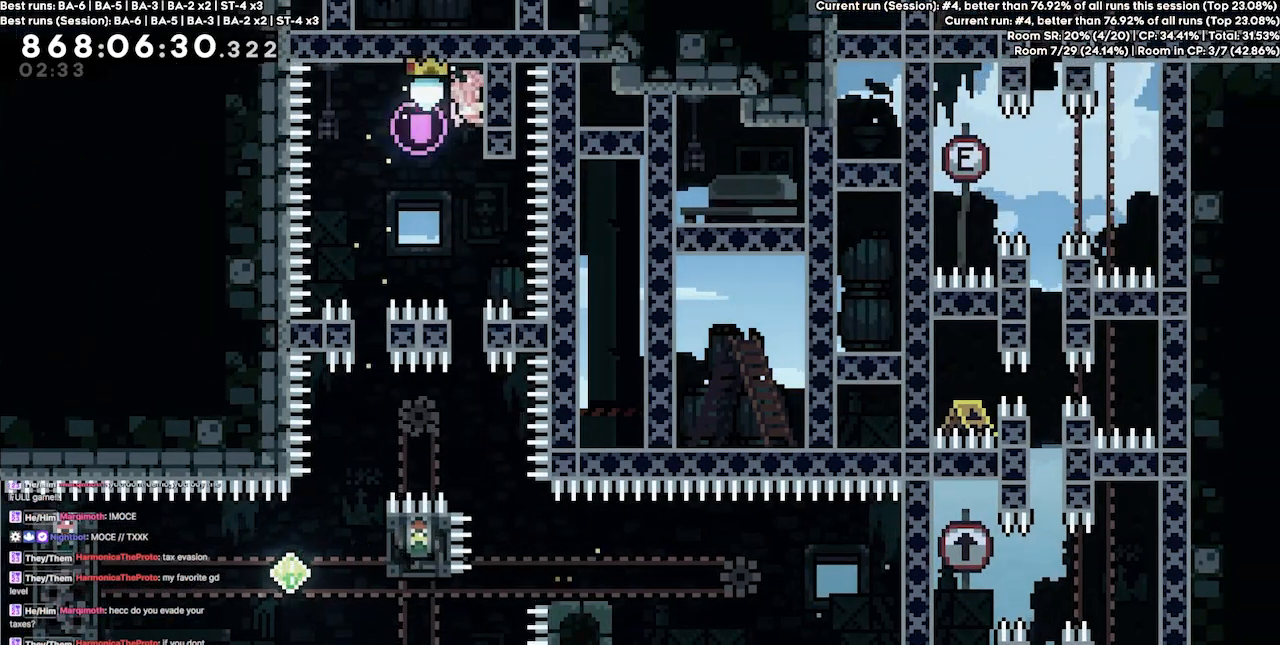
{"keys": [], "events": [[67, "grab", "up"]]}
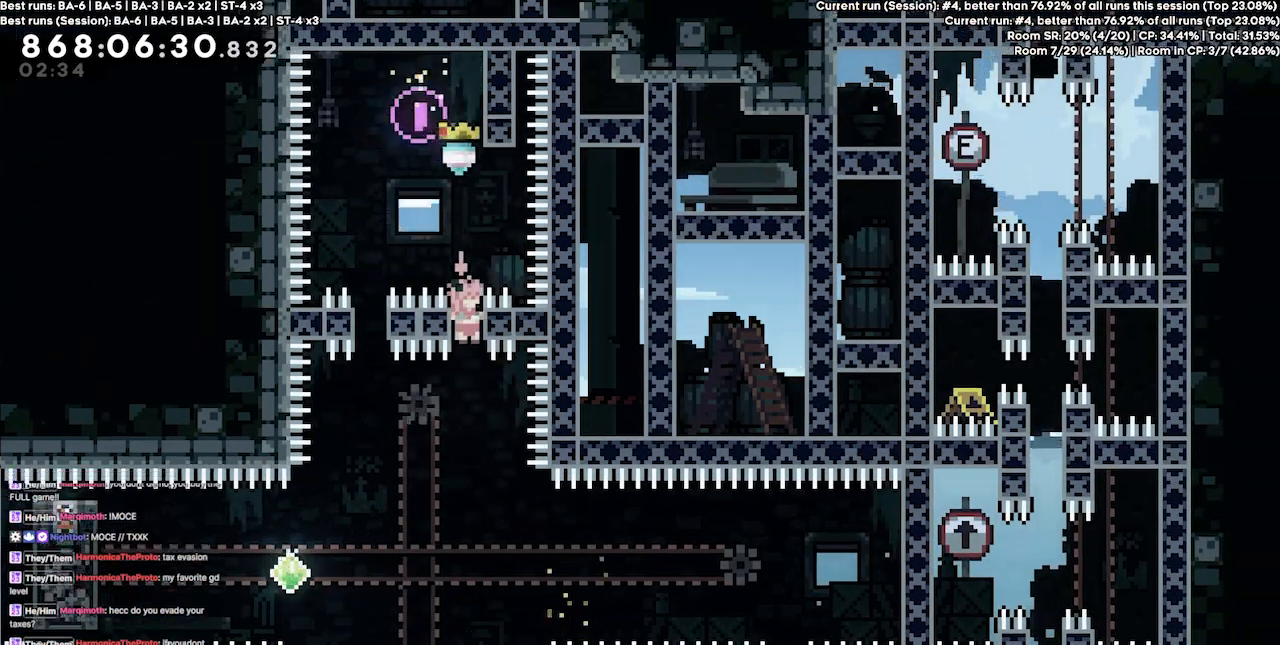
{"keys": ["dash", "left"], "events": [[367, "left", "down"], [433, "dash", "down"]]}
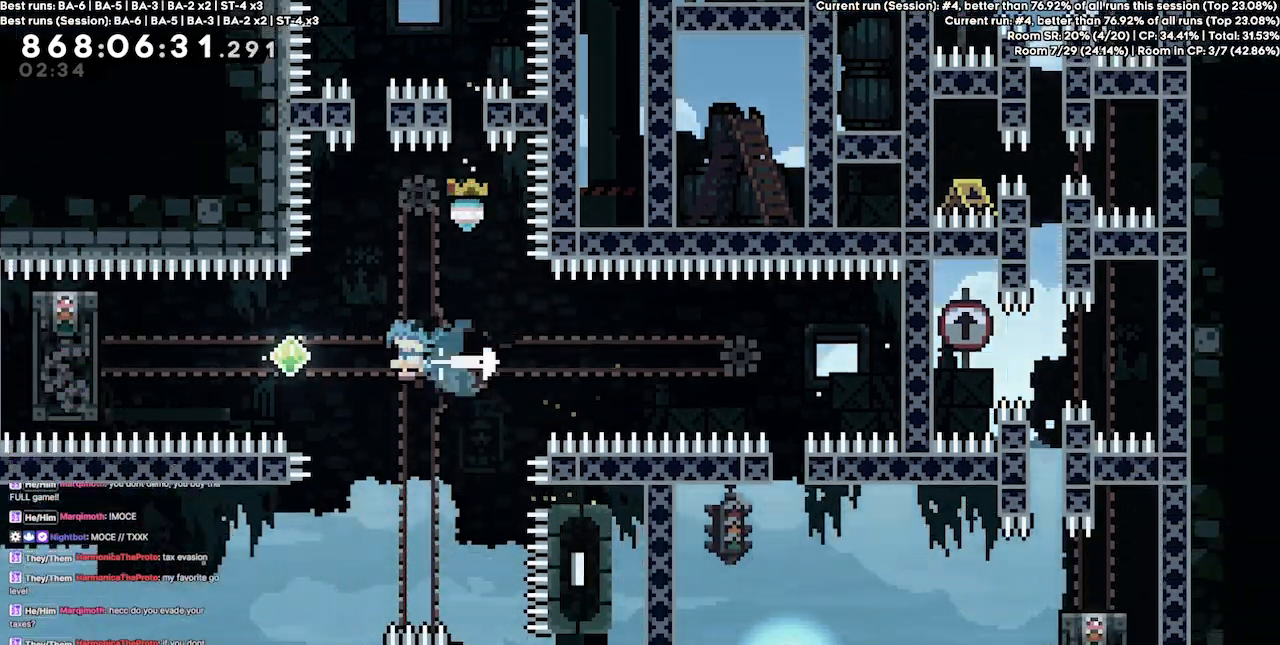
{"keys": ["grab", "left"], "events": [[67, "dash", "up"], [233, "dash", "down"], [300, "grab", "down"], [433, "dash", "up"]]}
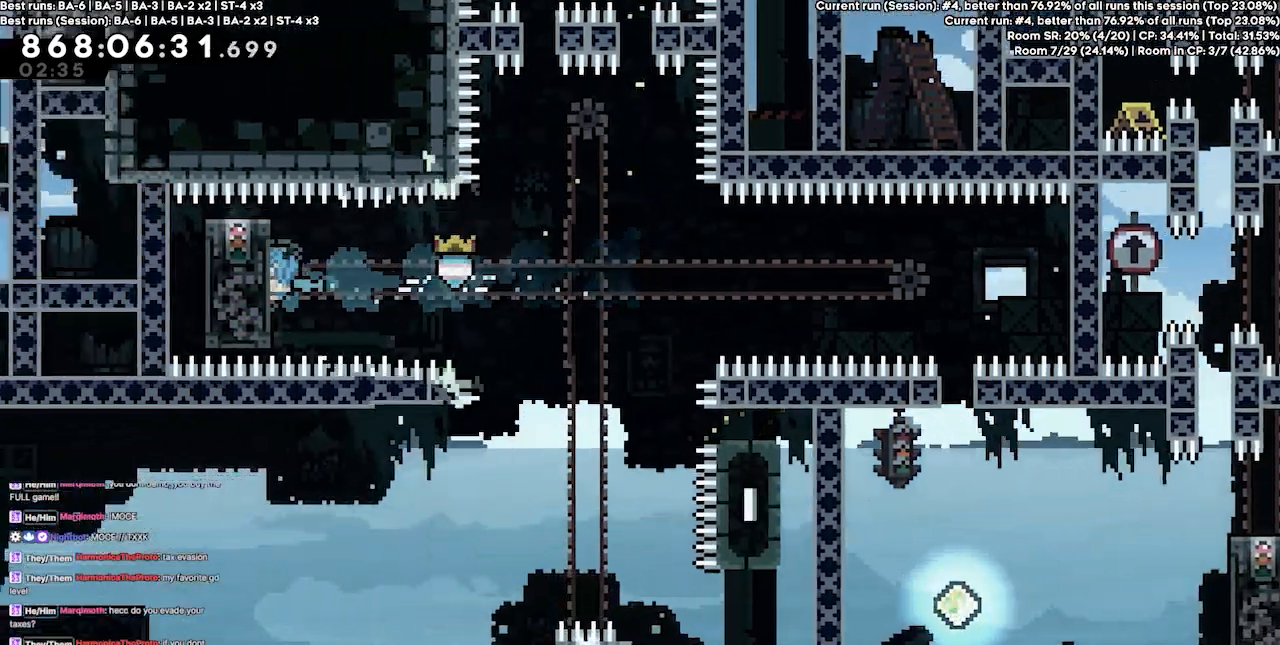
{"keys": ["grab"], "events": [[167, "left", "up"]]}
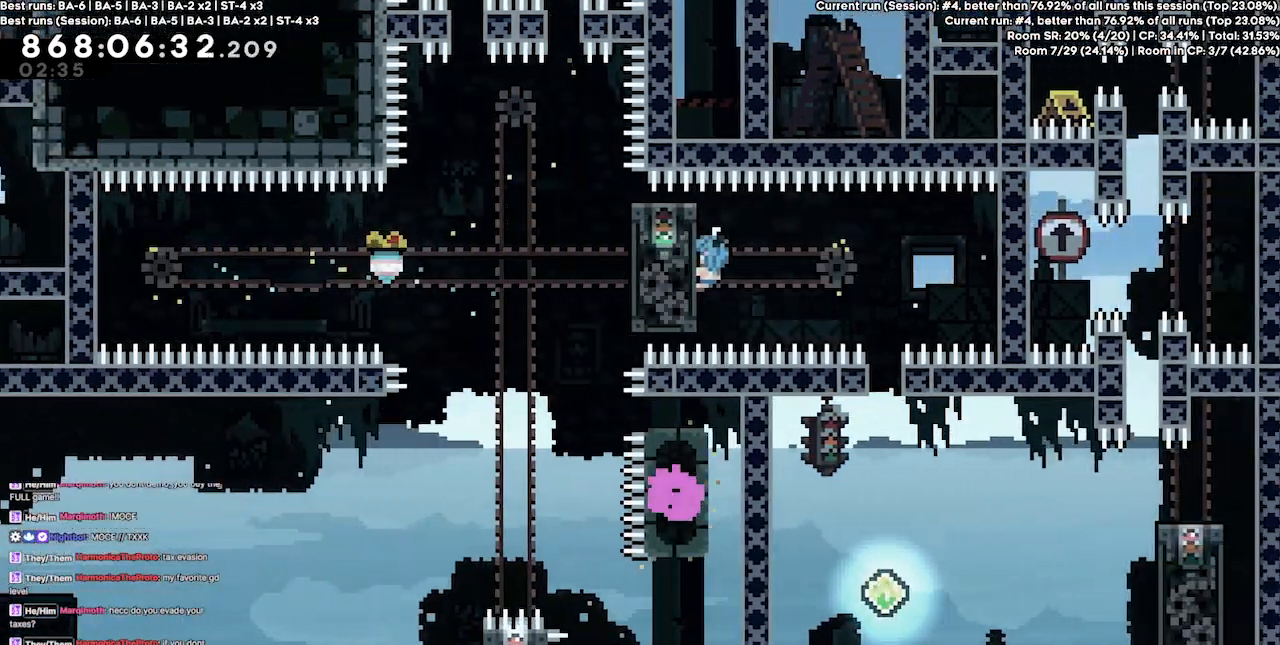
{"keys": [], "events": [[433, "grab", "up"]]}
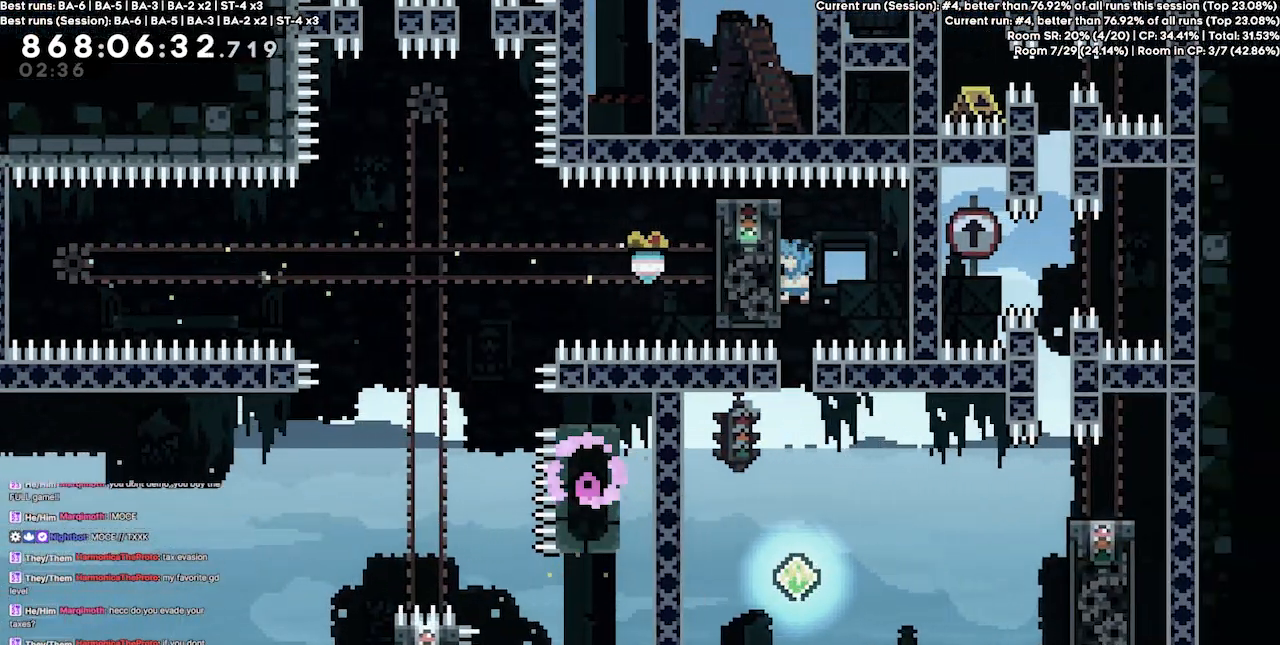
{"keys": ["left"], "events": [[300, "left", "down"]]}
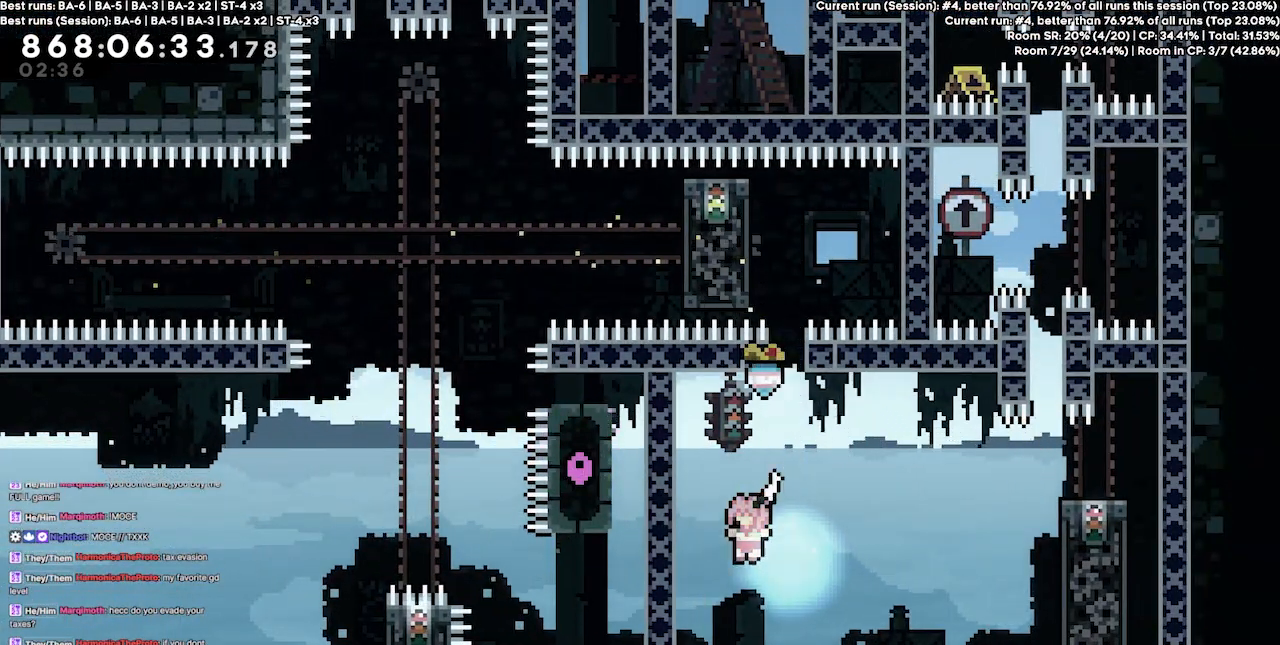
{"keys": ["jump4", "right"], "events": [[167, "jump4", "down"], [167, "left", "up"], [167, "right", "down"]]}
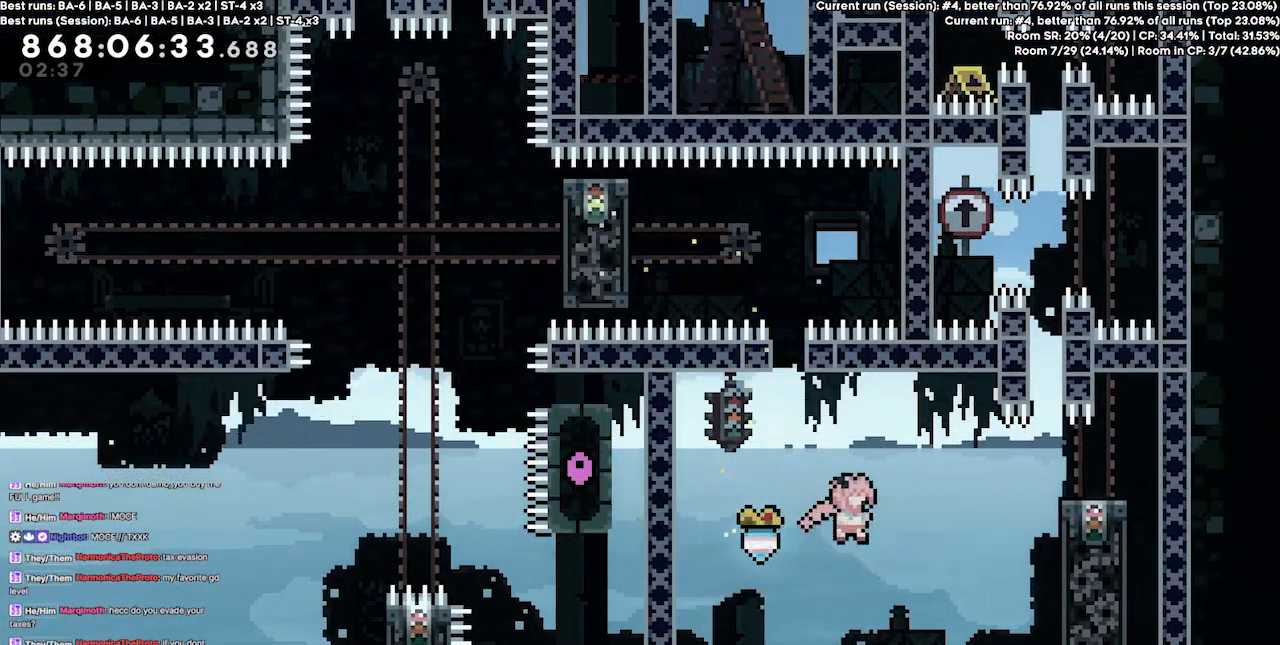
{"keys": ["grab"], "events": [[133, "dash", "down"], [167, "grab", "down"], [333, "jump4", "up"], [367, "right", "up"], [433, "dash", "up"]]}
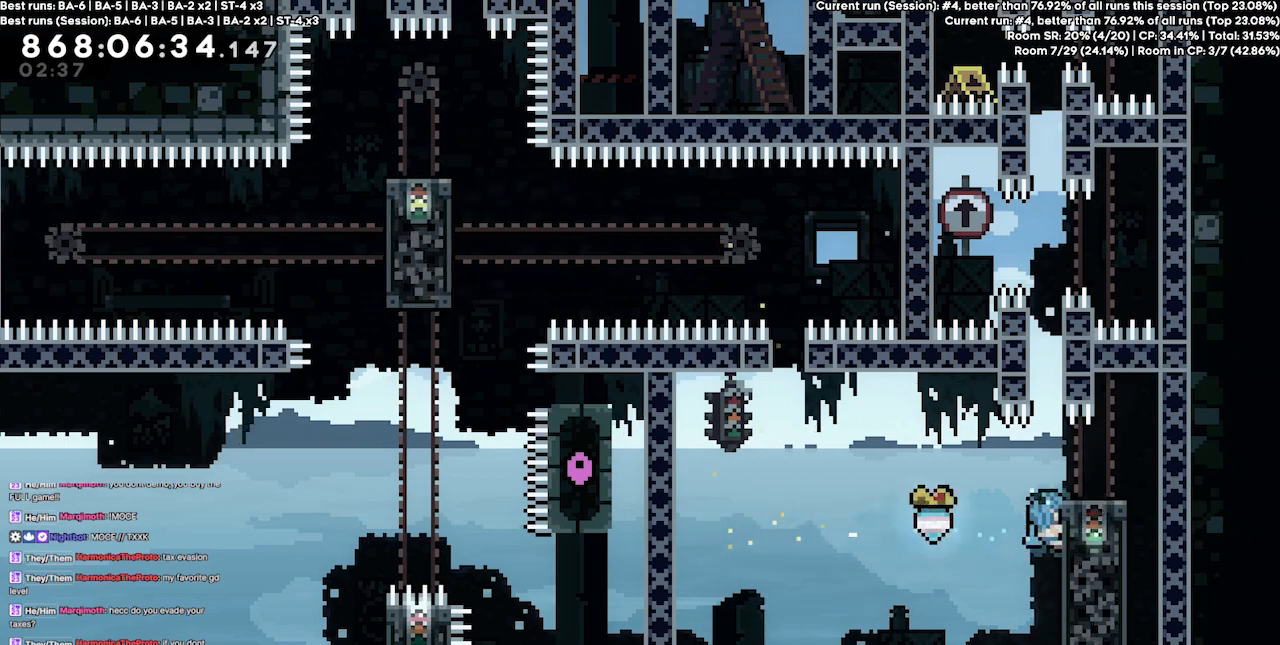
{"keys": ["grab", "jump4"], "events": [[433, "jump4", "down"]]}
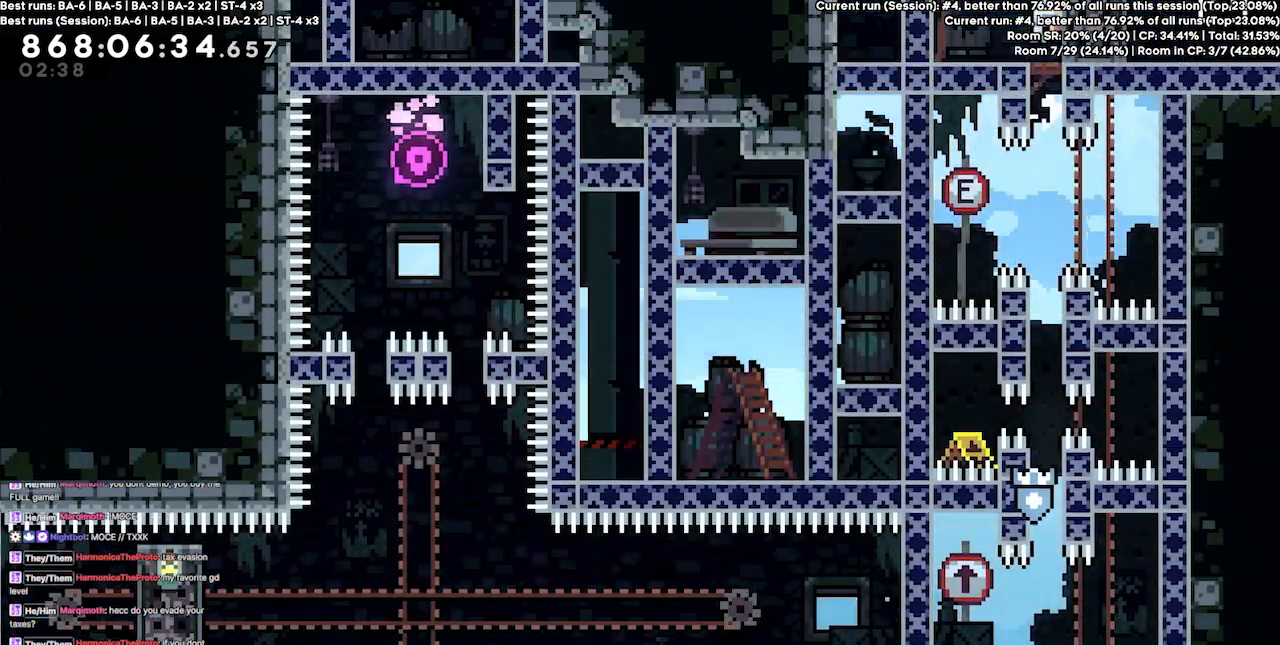
{"keys": [], "events": [[33, "jump4", "up"], [67, "grab", "up"]]}
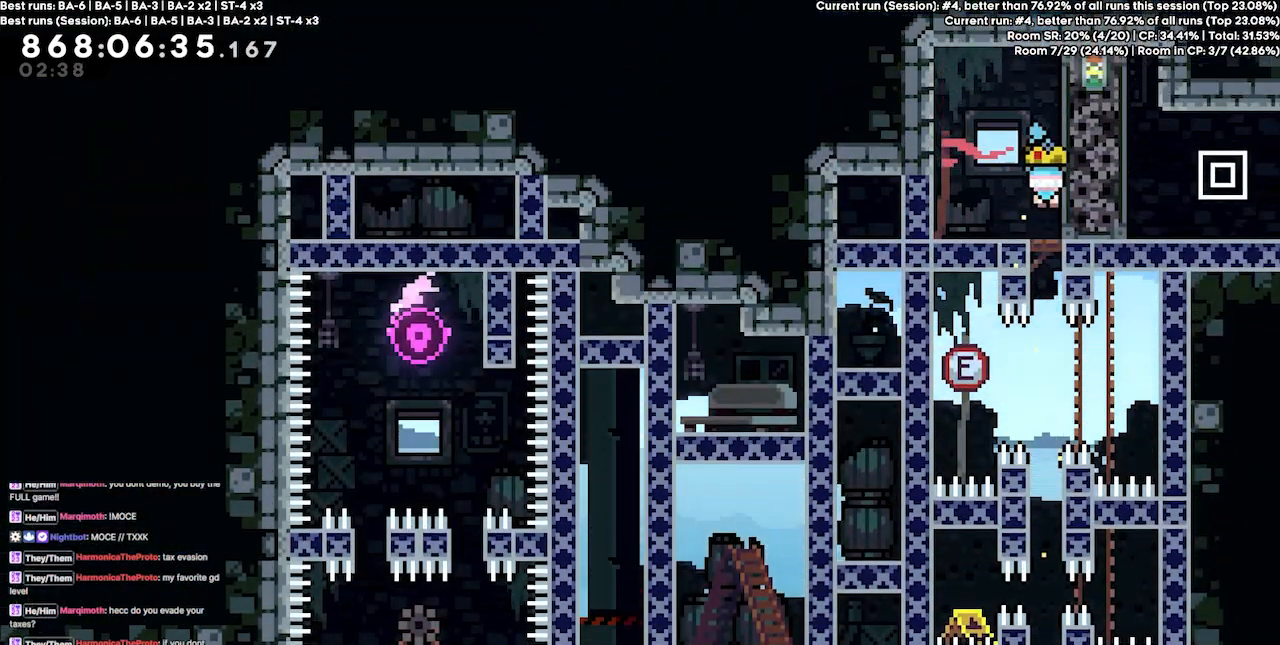
{"keys": [], "events": []}
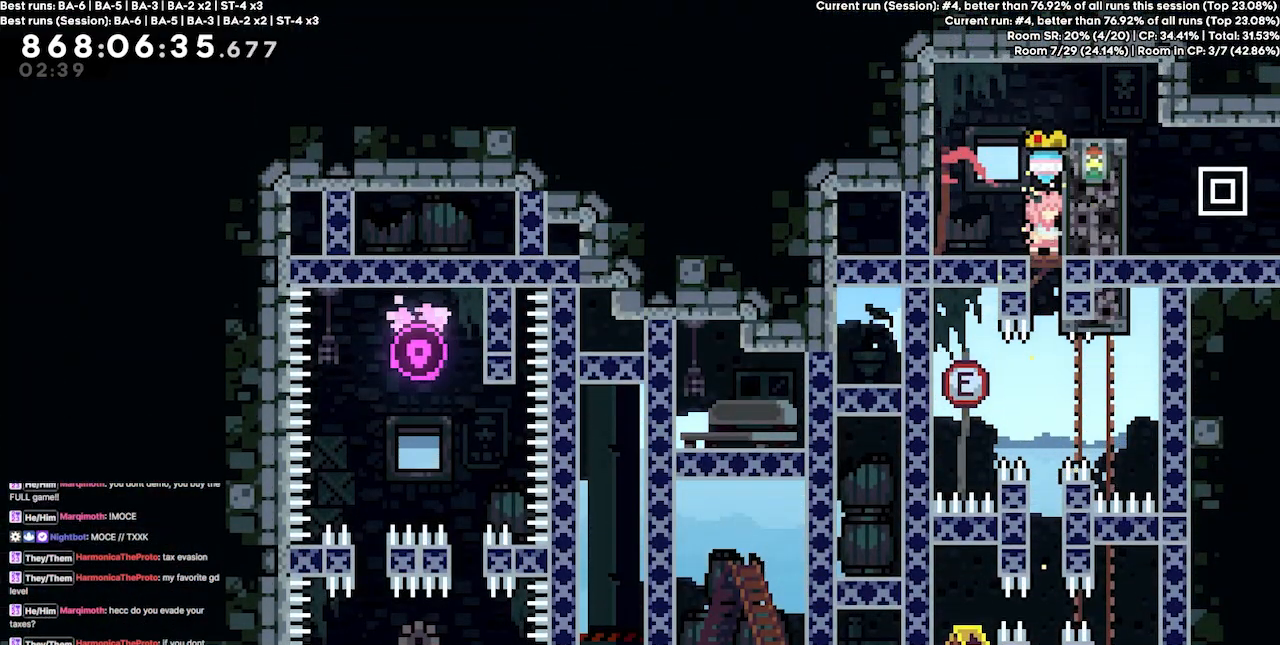
{"keys": ["right"], "events": [[67, "jump4", "down"], [200, "right", "down"], [433, "jump4", "up"]]}
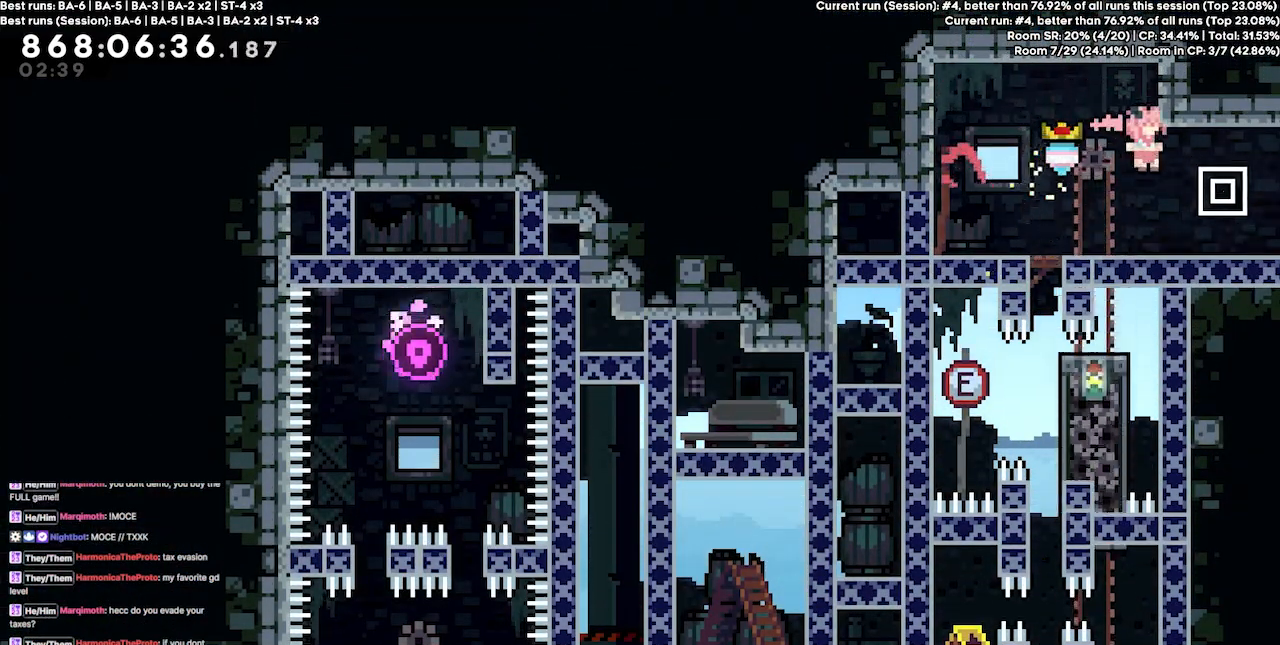
{"keys": [], "events": [[200, "right", "up"]]}
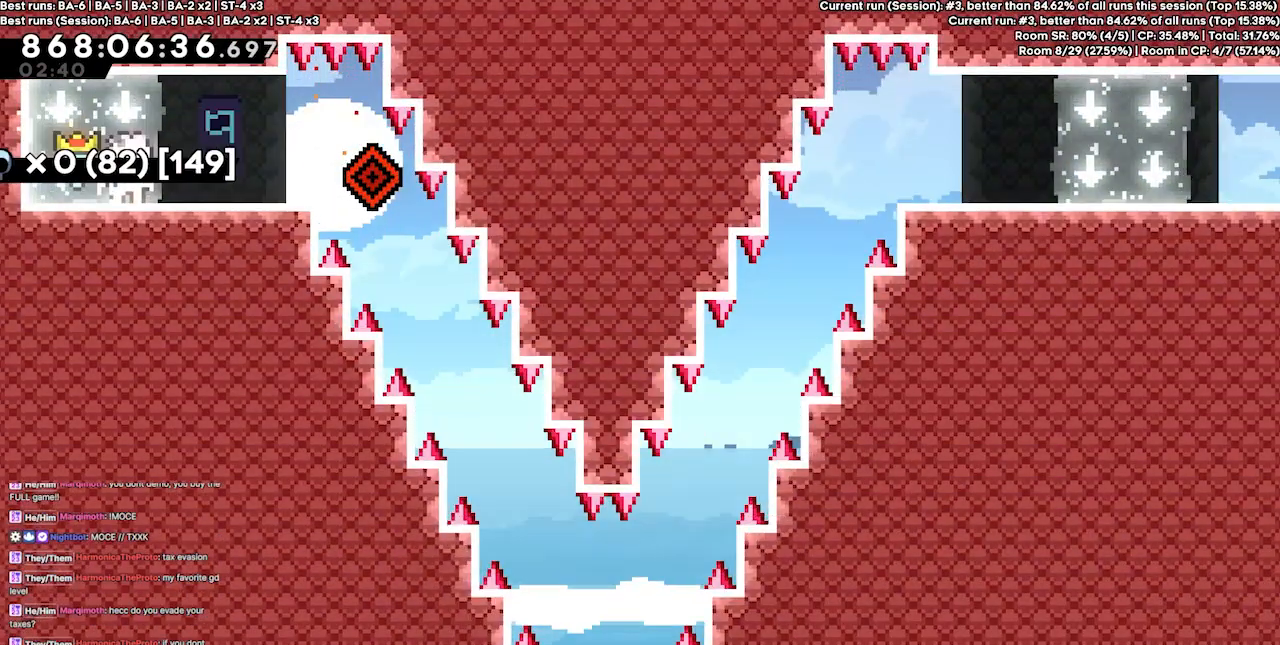
{"keys": ["right"], "events": [[433, "right", "down"]]}
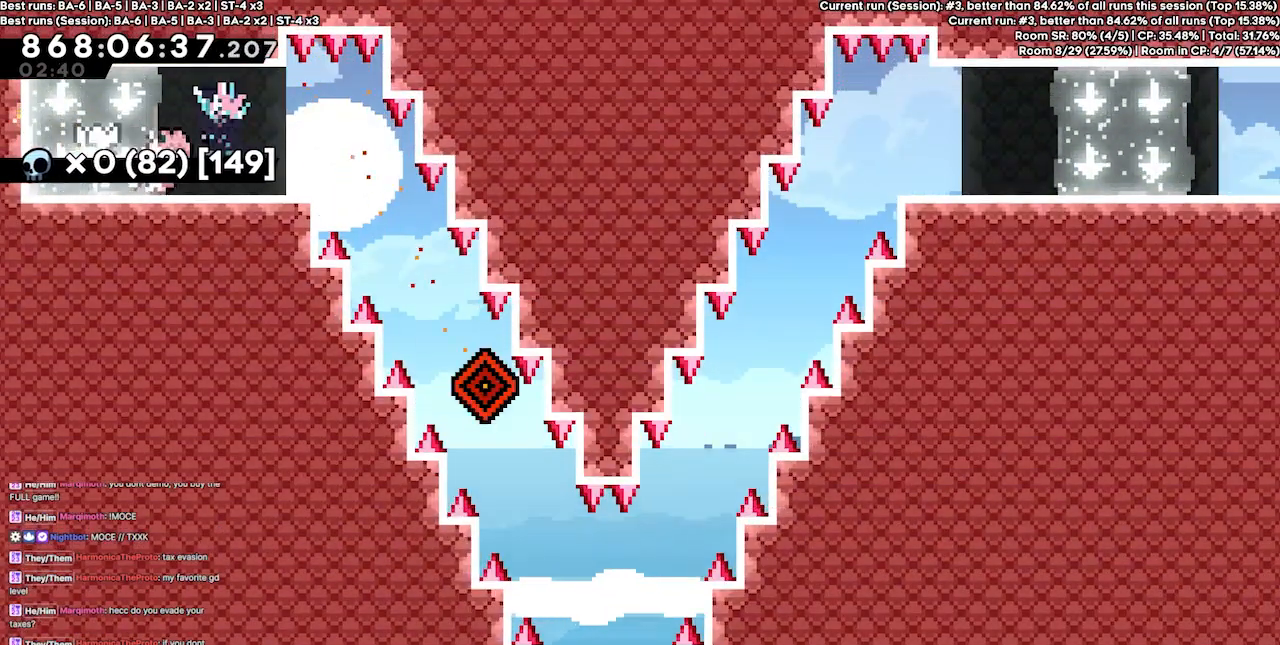
{"keys": ["left"], "events": [[333, "right", "up"], [433, "left", "down"]]}
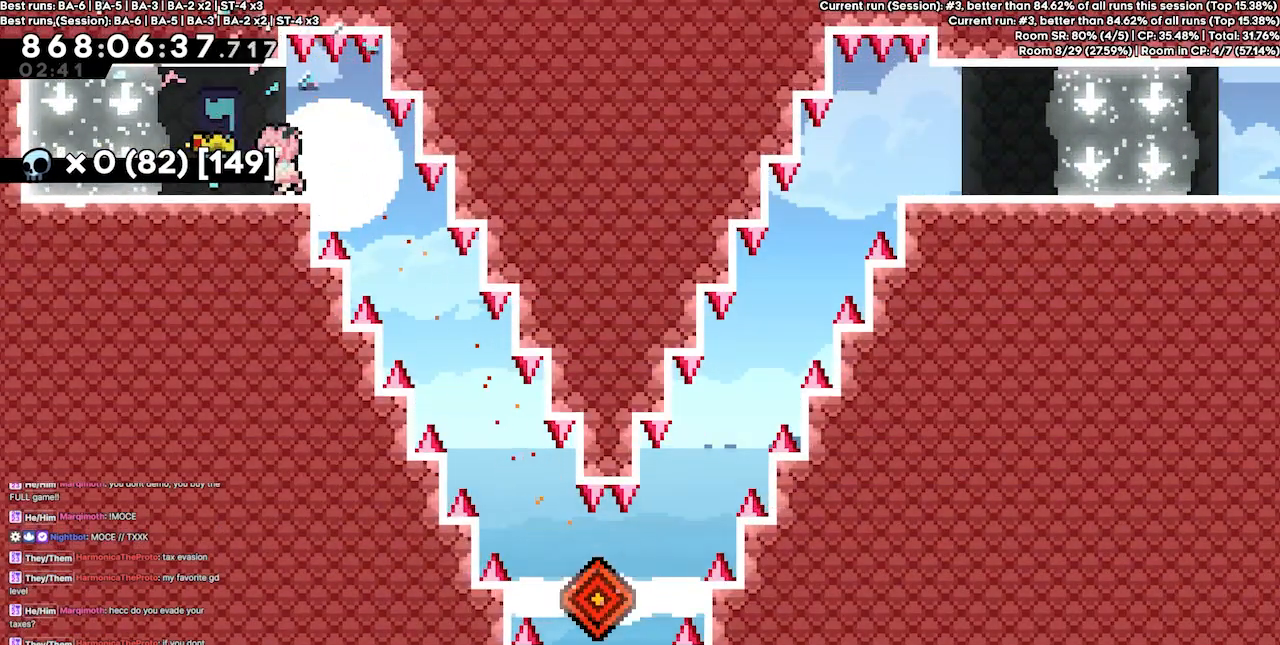
{"keys": ["right"], "events": [[300, "left", "up"], [367, "right", "down"]]}
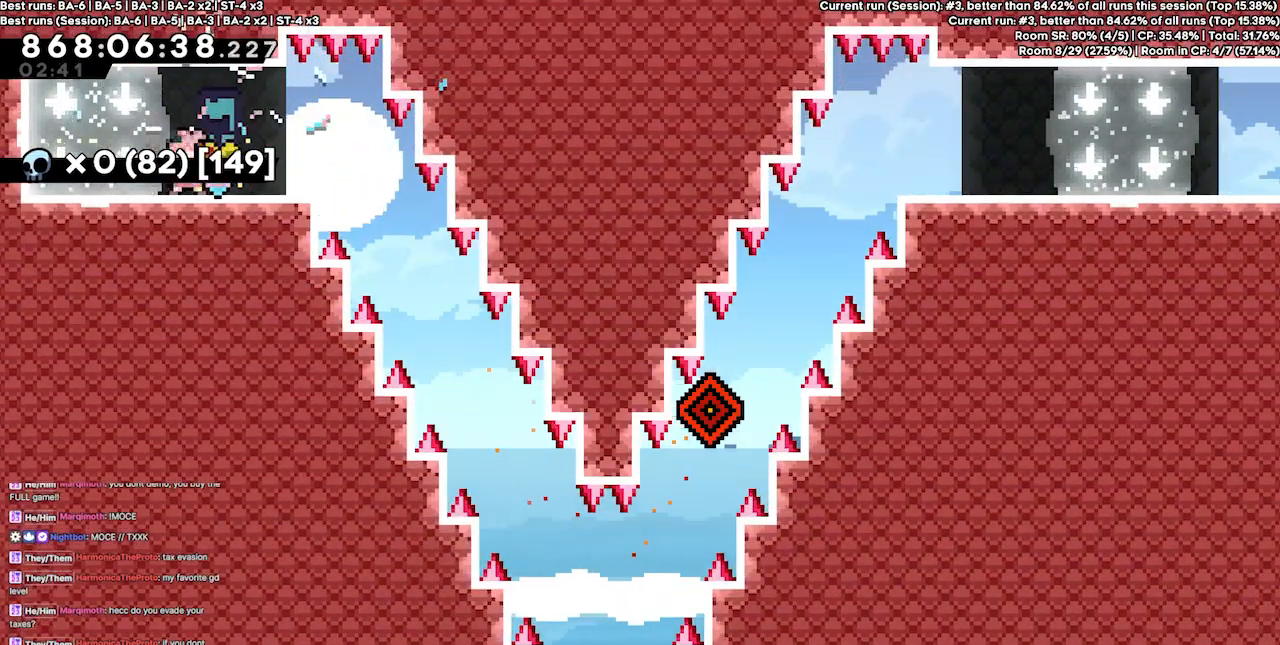
{"keys": ["right"], "events": []}
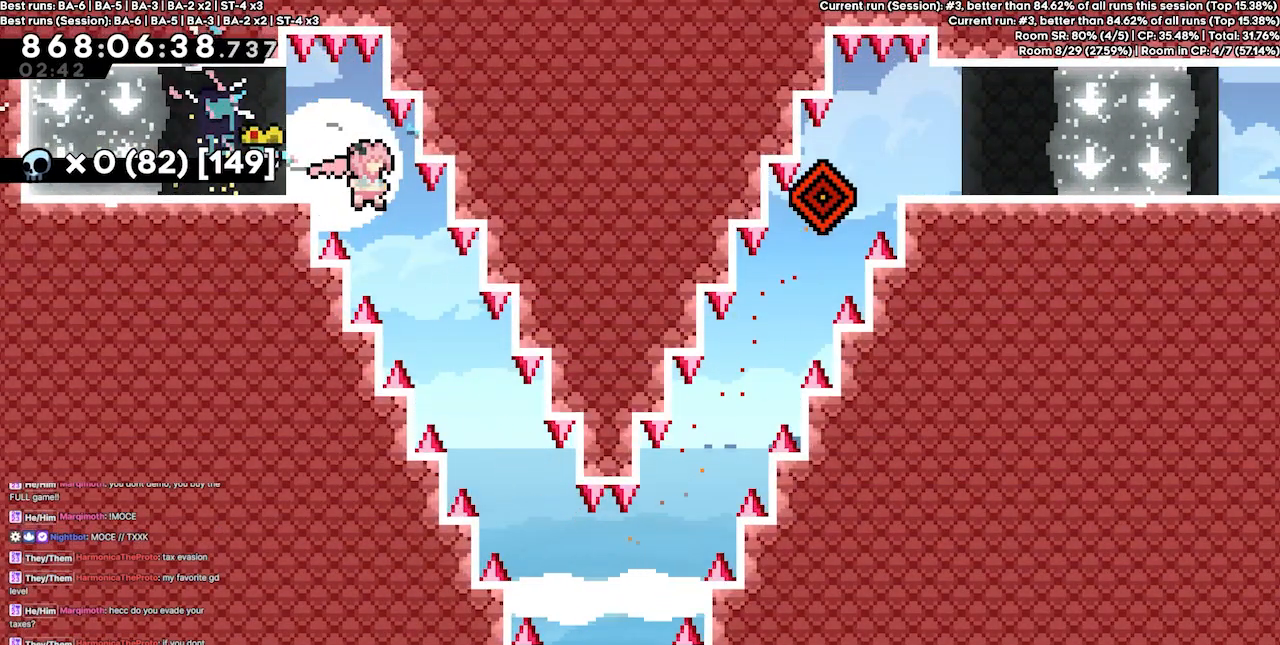
{"keys": ["right"], "events": []}